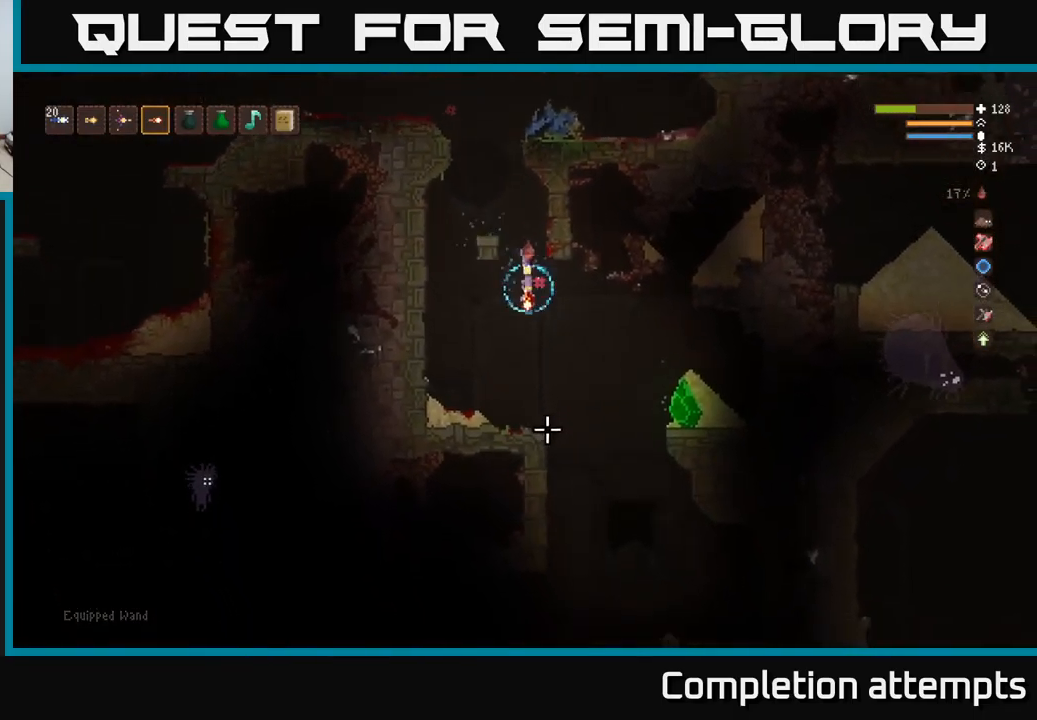
Gameplay with a controller (Xbox layout); each line is a JSON object with the inputs held at the frame after it. "events" lists button and stick changes between this image and that frame as [ms after this image, input, new state], when the widget could be followed in between.
{"buttons": [], "left_stick": "right", "right_stick": "down", "events": [[400, "left_stick", "right"]]}
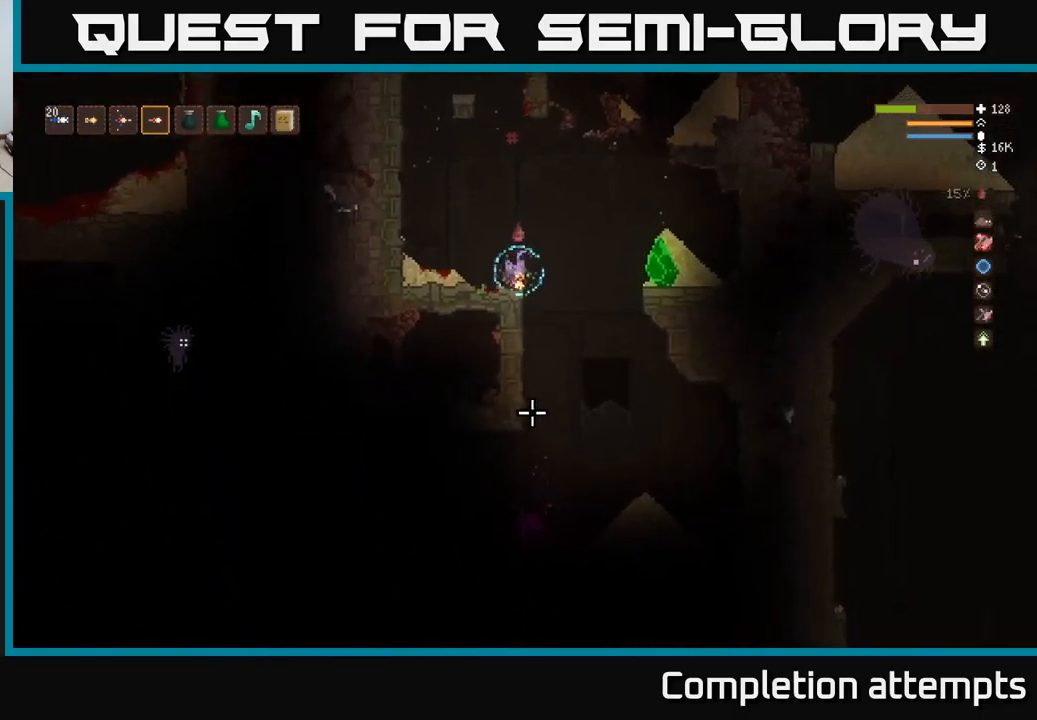
{"buttons": ["L2"], "left_stick": "center", "right_stick": "down", "events": [[367, "left_stick", "center"], [450, "L2", "down"]]}
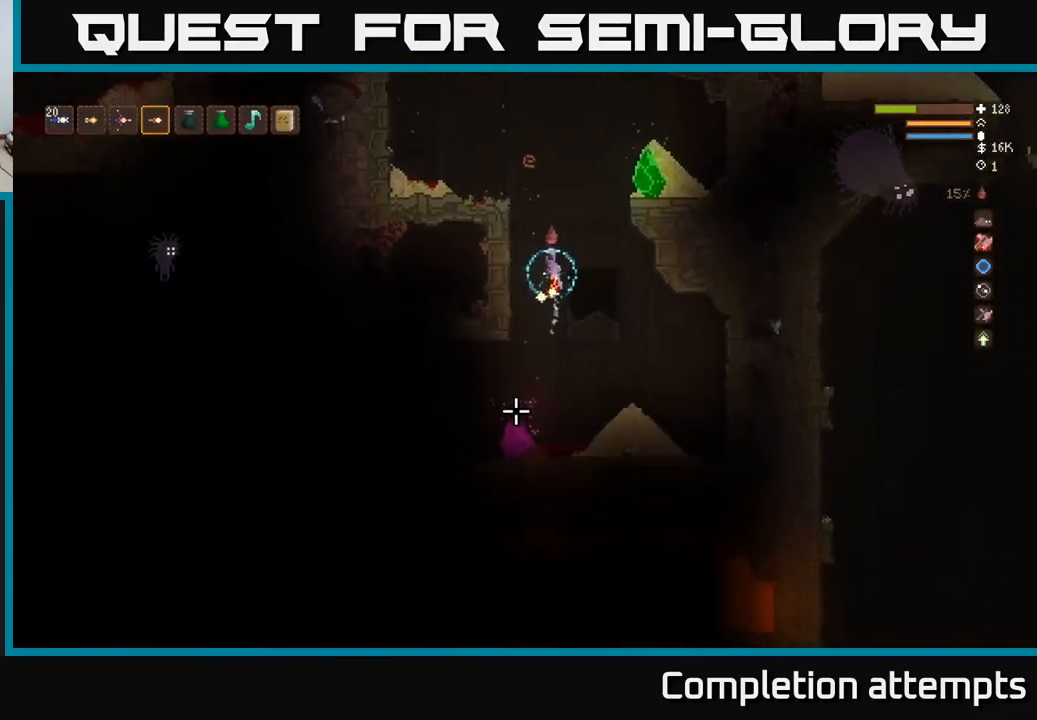
{"buttons": [], "left_stick": "left", "right_stick": "down", "events": [[117, "left_stick", "left"], [300, "R2", "down"], [383, "R2", "up"], [483, "L2", "up"]]}
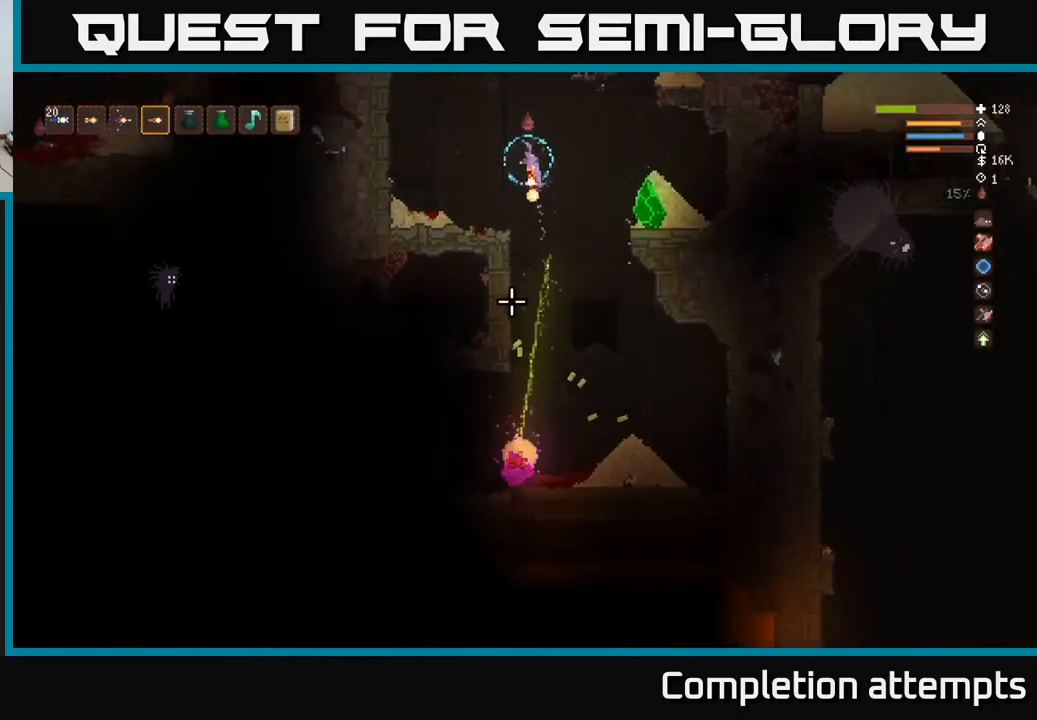
{"buttons": [], "left_stick": "left", "right_stick": "down", "events": []}
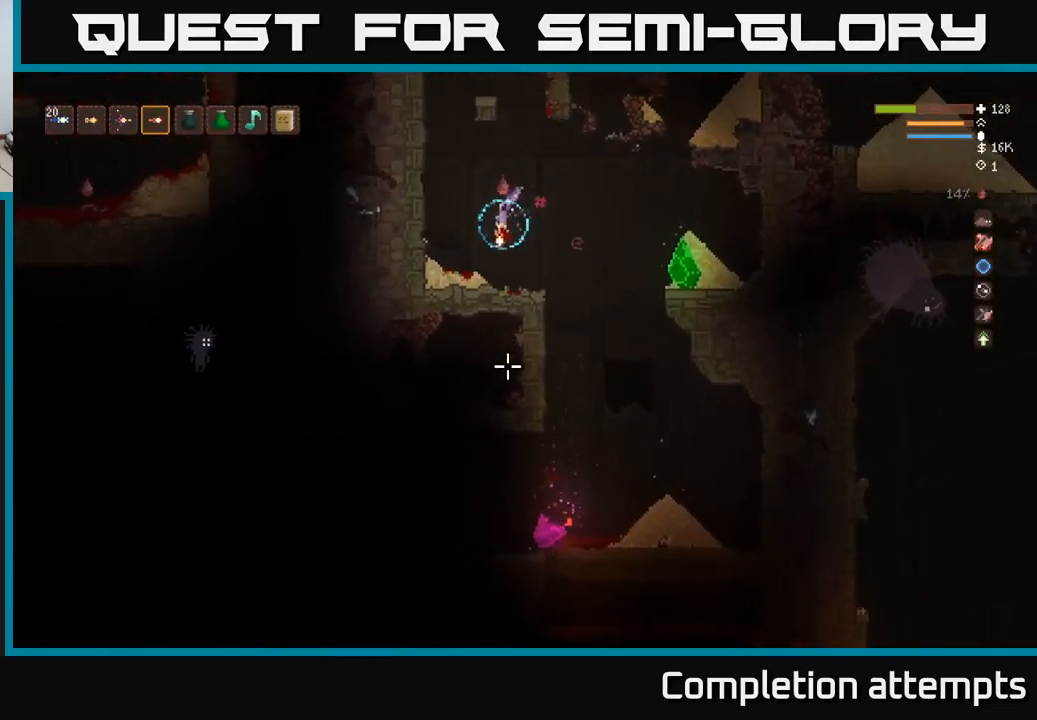
{"buttons": [], "left_stick": "right", "right_stick": "down", "events": [[67, "left_stick", "center"], [367, "left_stick", "right"], [417, "L2", "down"], [483, "L2", "up"]]}
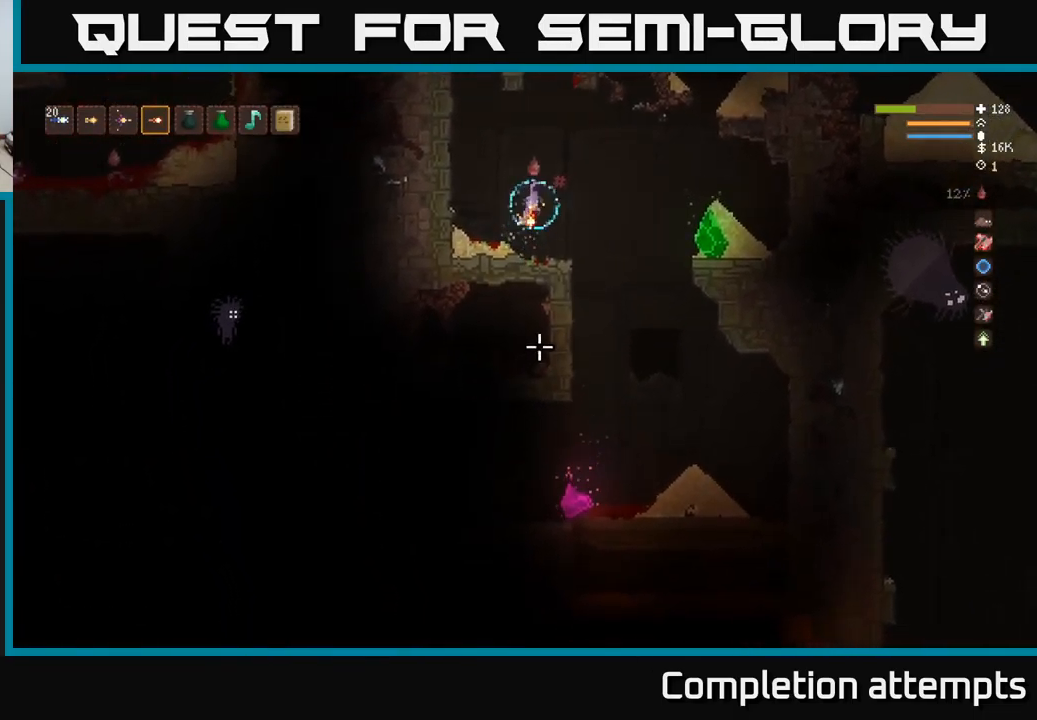
{"buttons": ["L2", "R2"], "left_stick": "left", "right_stick": "down", "events": [[433, "R2", "down"], [450, "left_stick", "left"], [467, "L2", "down"]]}
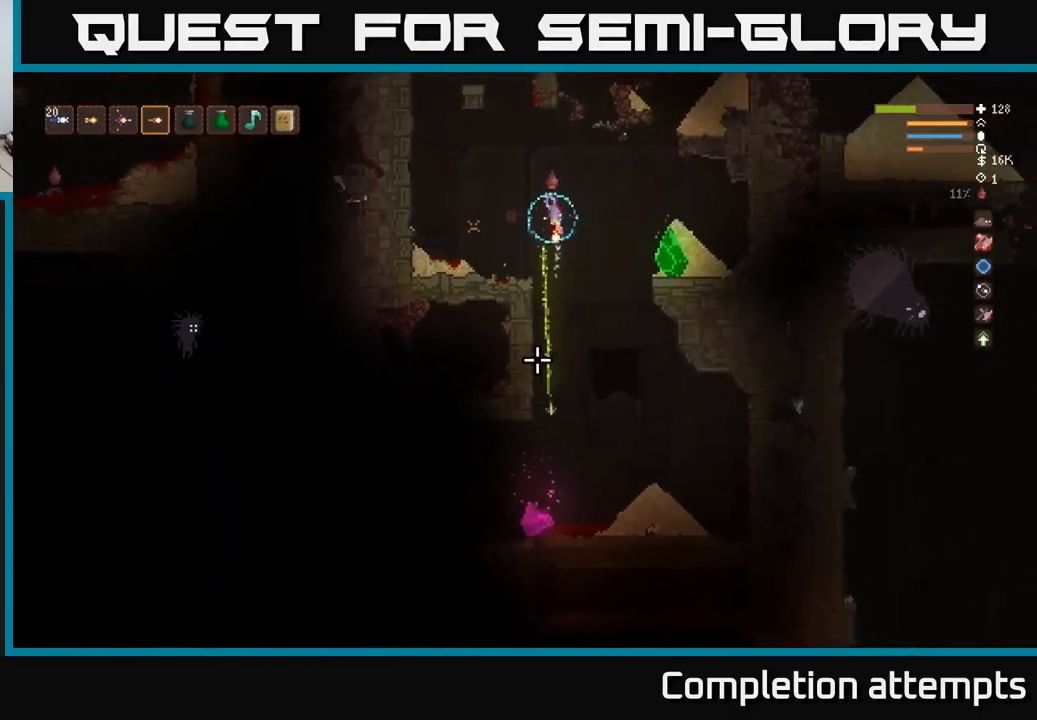
{"buttons": [], "left_stick": "left", "right_stick": "down", "events": [[17, "R2", "up"], [150, "L2", "up"]]}
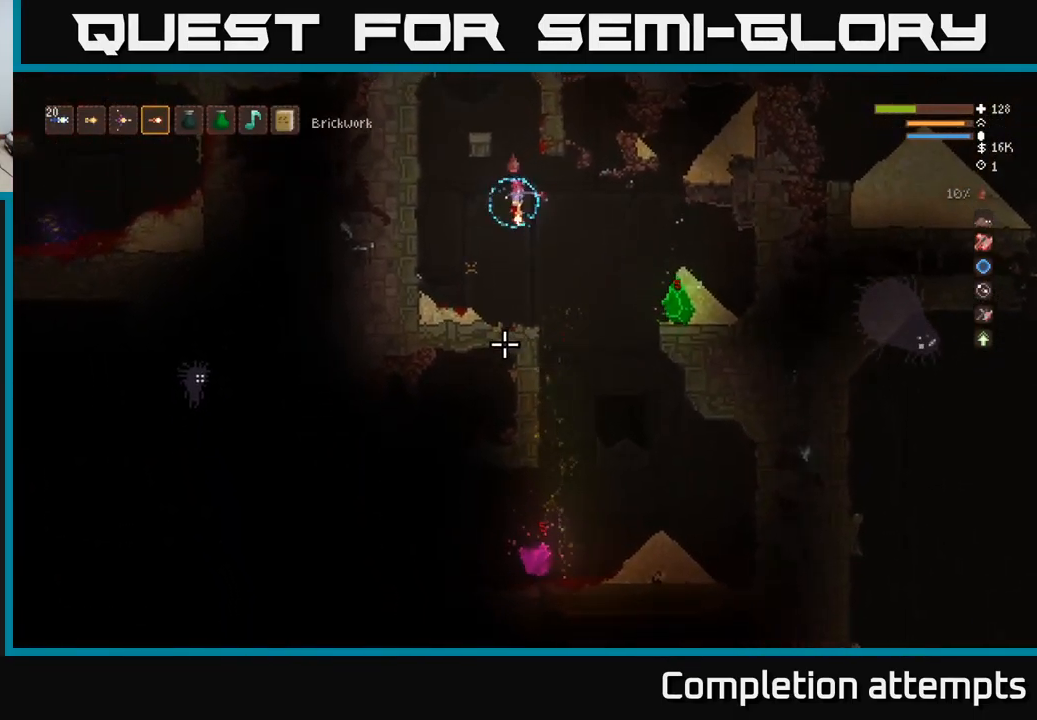
{"buttons": [], "left_stick": "center", "right_stick": "down", "events": [[67, "left_stick", "center"]]}
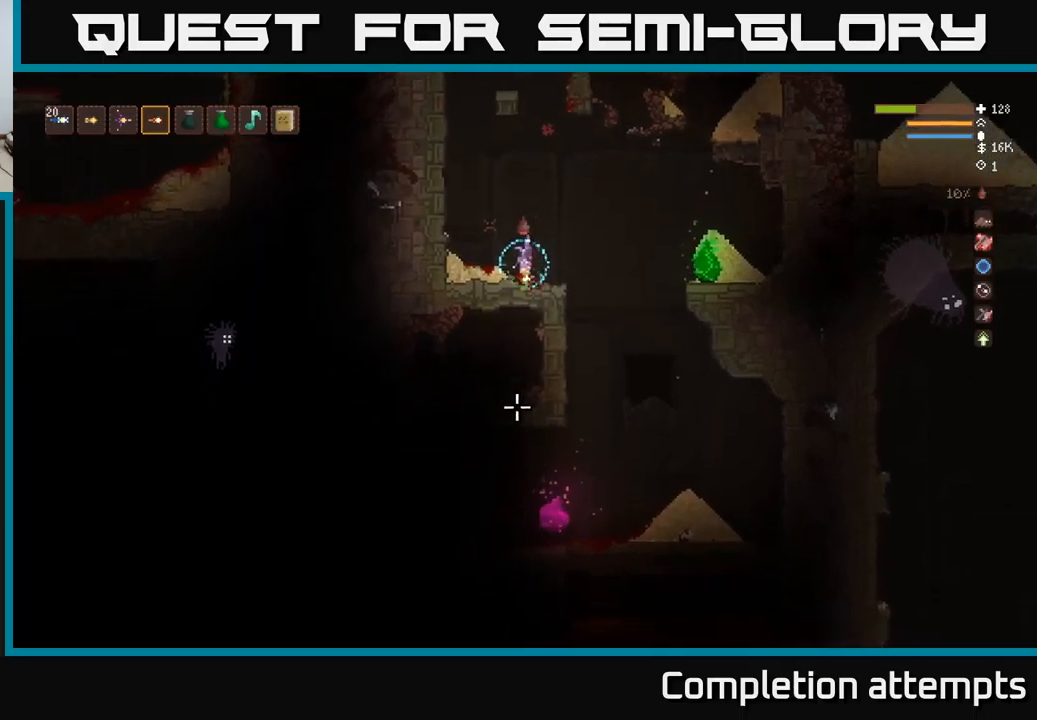
{"buttons": [], "left_stick": "center", "right_stick": "down", "events": []}
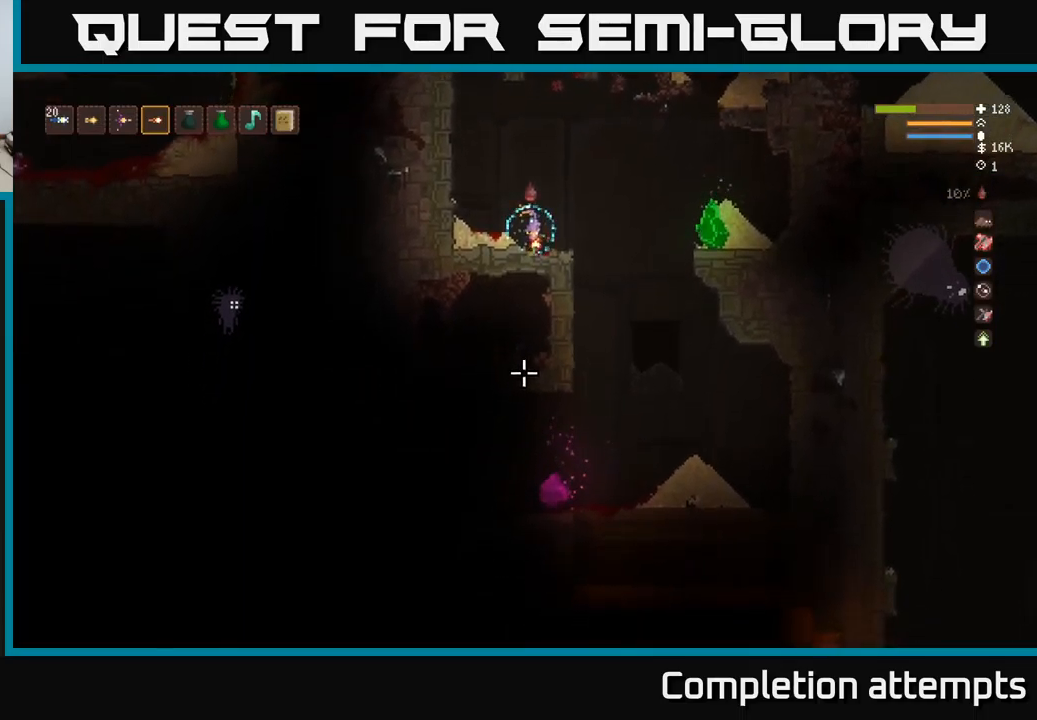
{"buttons": [], "left_stick": "right", "right_stick": "down", "events": [[167, "left_stick", "right"]]}
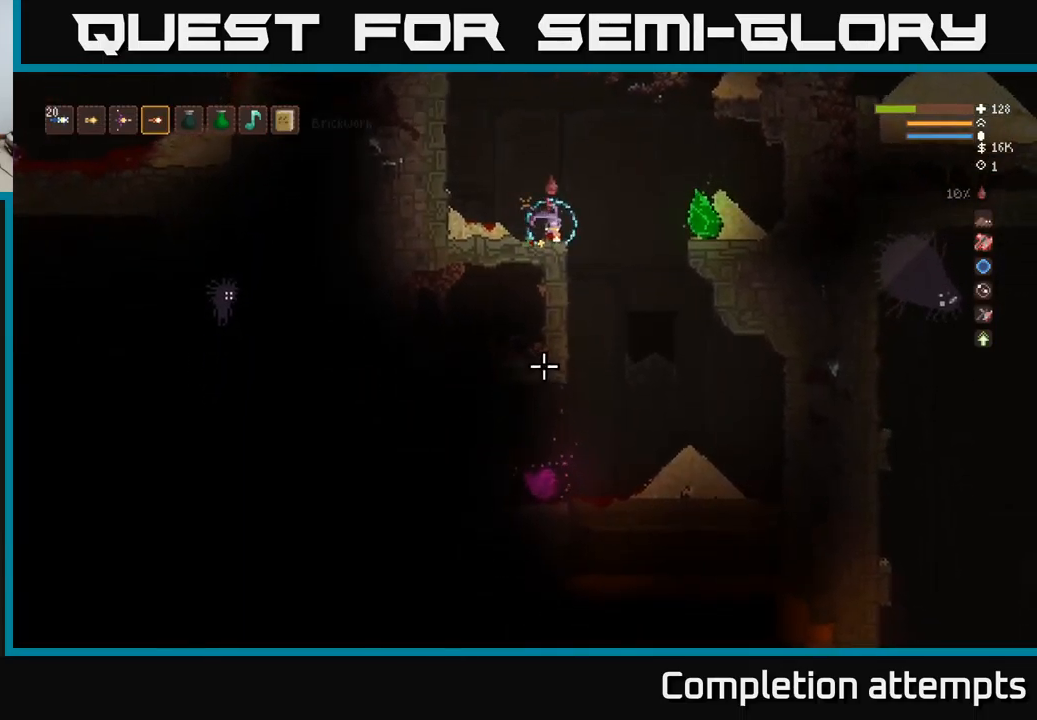
{"buttons": ["L2"], "left_stick": "right", "right_stick": "down", "events": [[384, "L2", "down"]]}
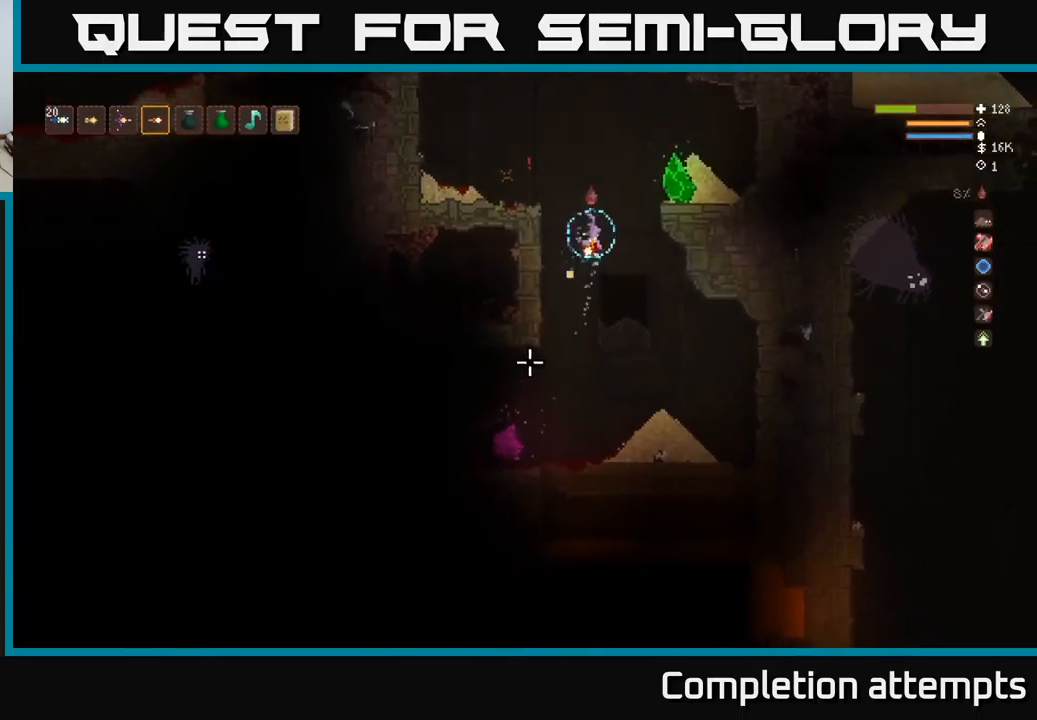
{"buttons": ["L2"], "left_stick": "left", "right_stick": "down", "events": [[50, "L2", "up"], [100, "left_stick", "center"], [384, "R2", "down"], [450, "L2", "down"], [467, "left_stick", "left"], [484, "R2", "up"]]}
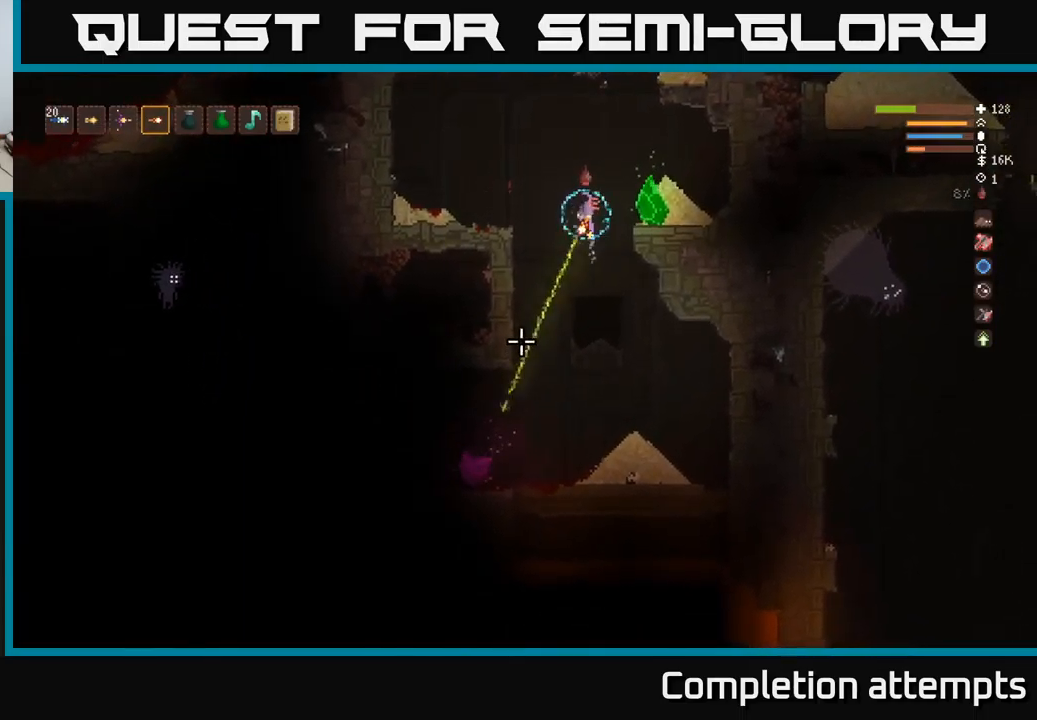
{"buttons": [], "left_stick": "left", "right_stick": "down", "events": [[184, "L2", "up"]]}
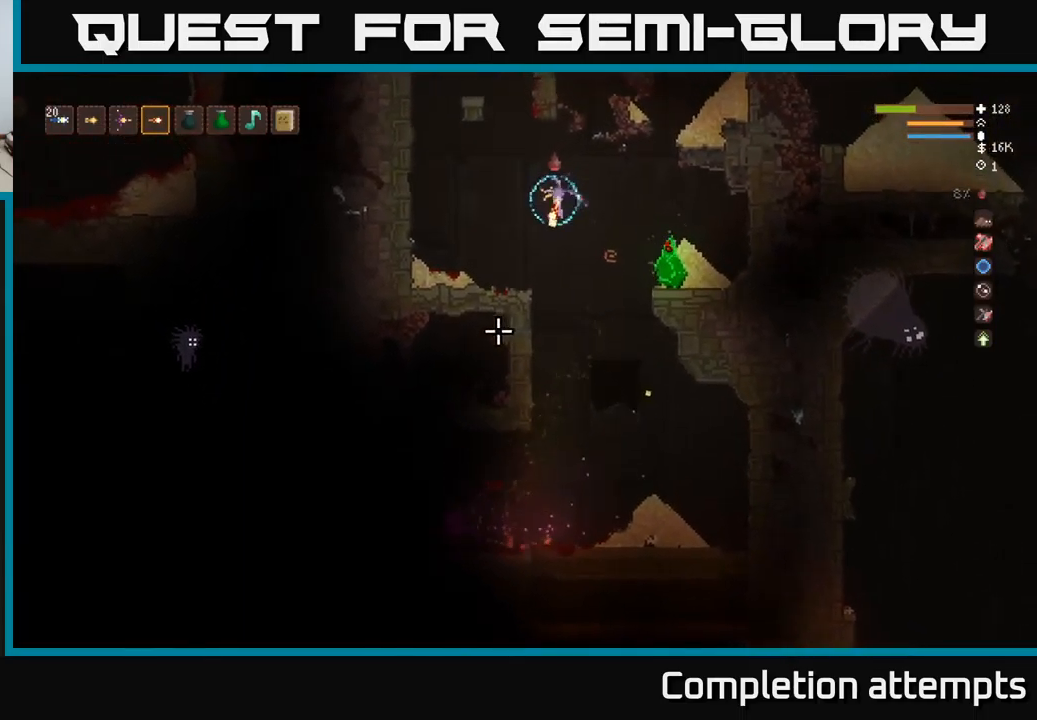
{"buttons": [], "left_stick": "center", "right_stick": "left", "events": [[217, "right_stick", "down-left"], [350, "left_stick", "center"], [417, "right_stick", "left"]]}
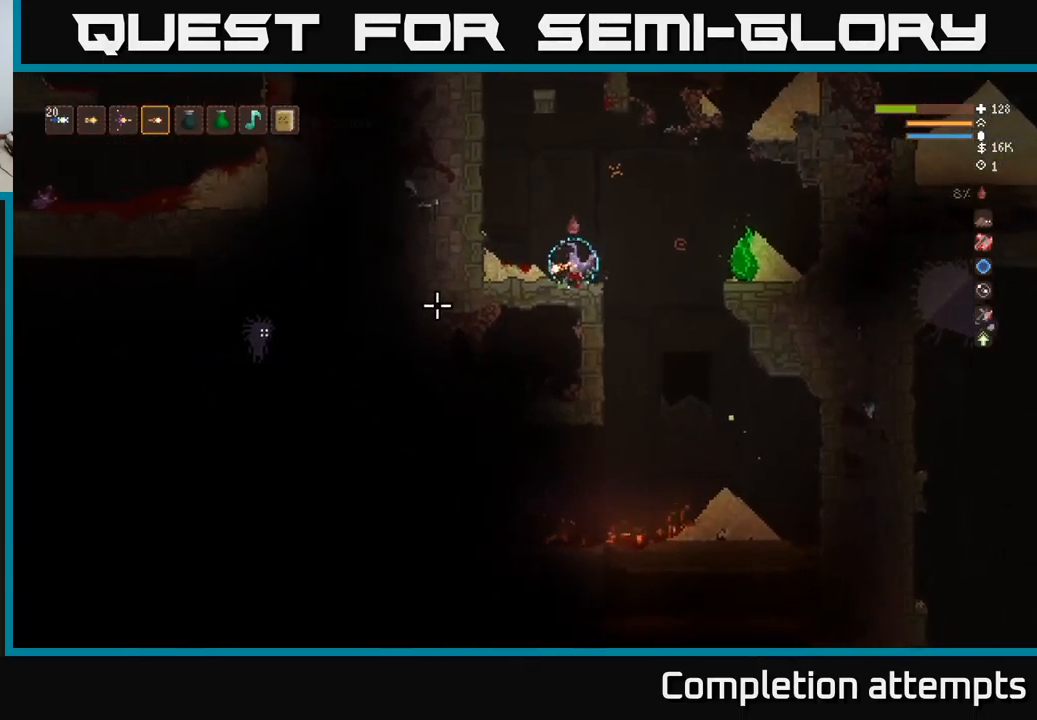
{"buttons": [], "left_stick": "center", "right_stick": "left", "events": []}
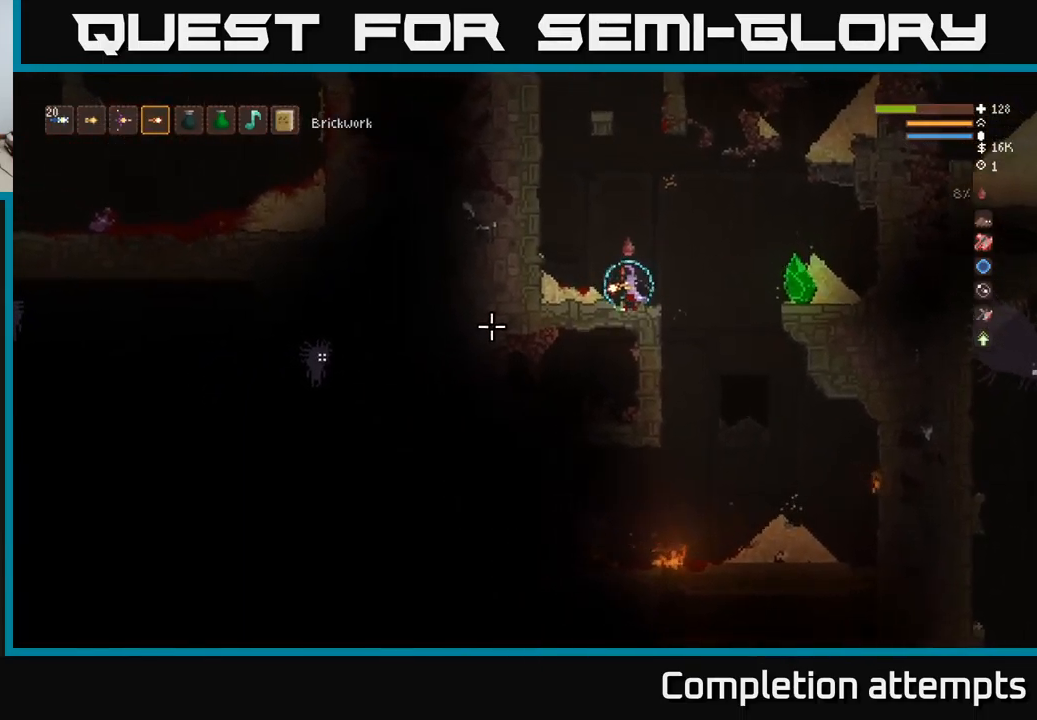
{"buttons": [], "left_stick": "center", "right_stick": "left", "events": []}
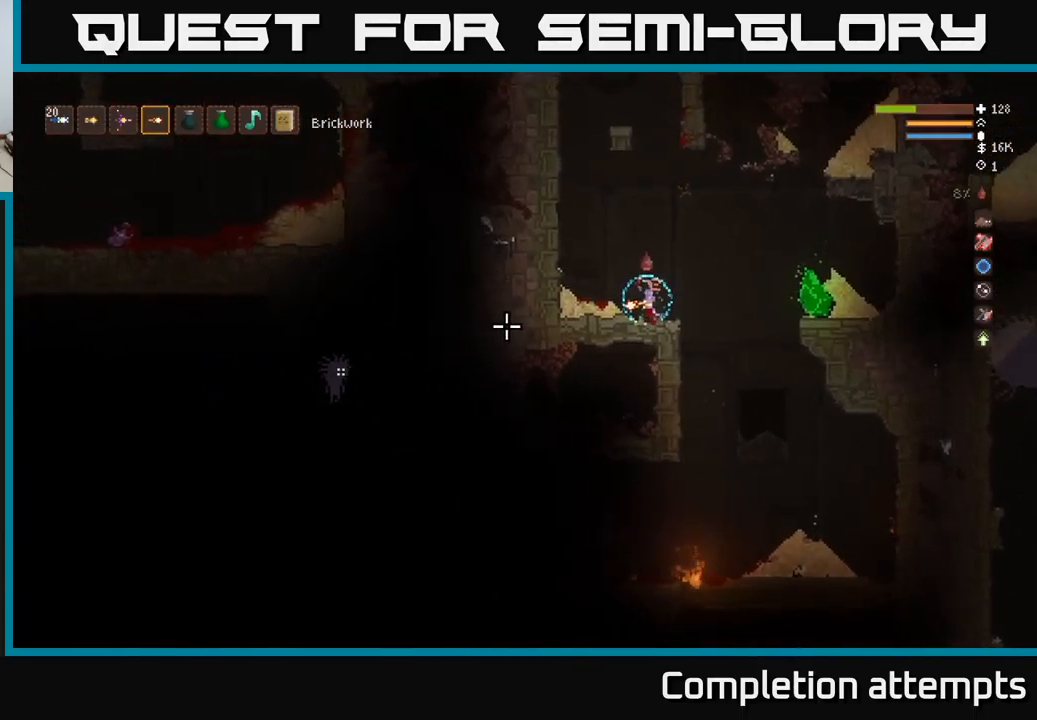
{"buttons": [], "left_stick": "right", "right_stick": "left", "events": [[417, "left_stick", "right"]]}
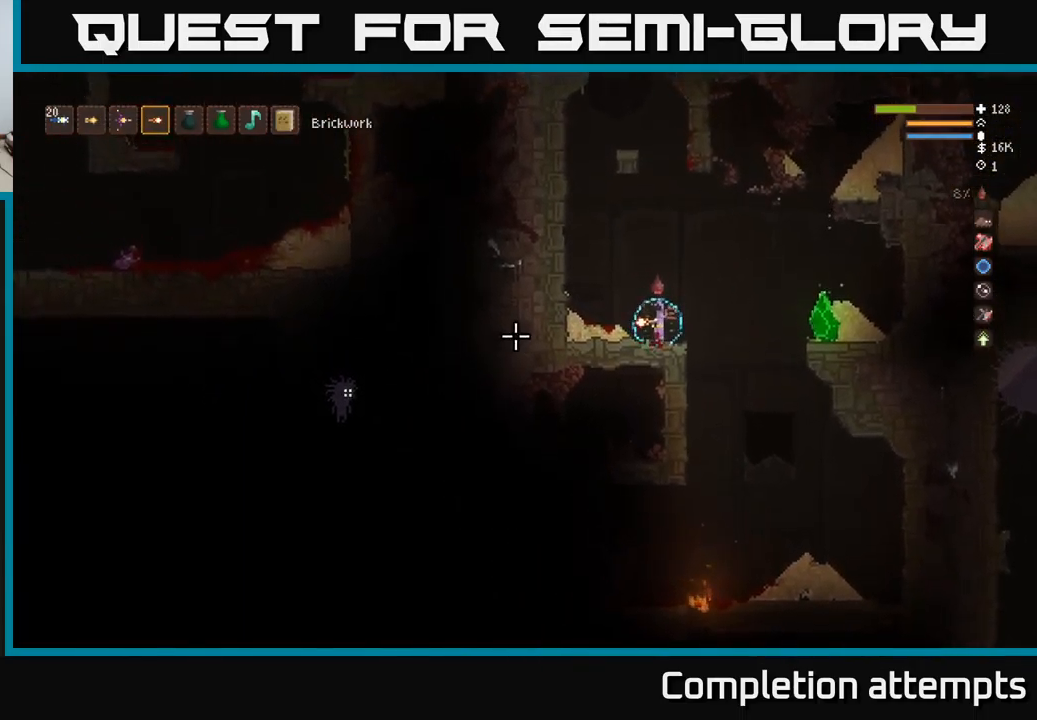
{"buttons": [], "left_stick": "center", "right_stick": "left", "events": [[484, "left_stick", "center"]]}
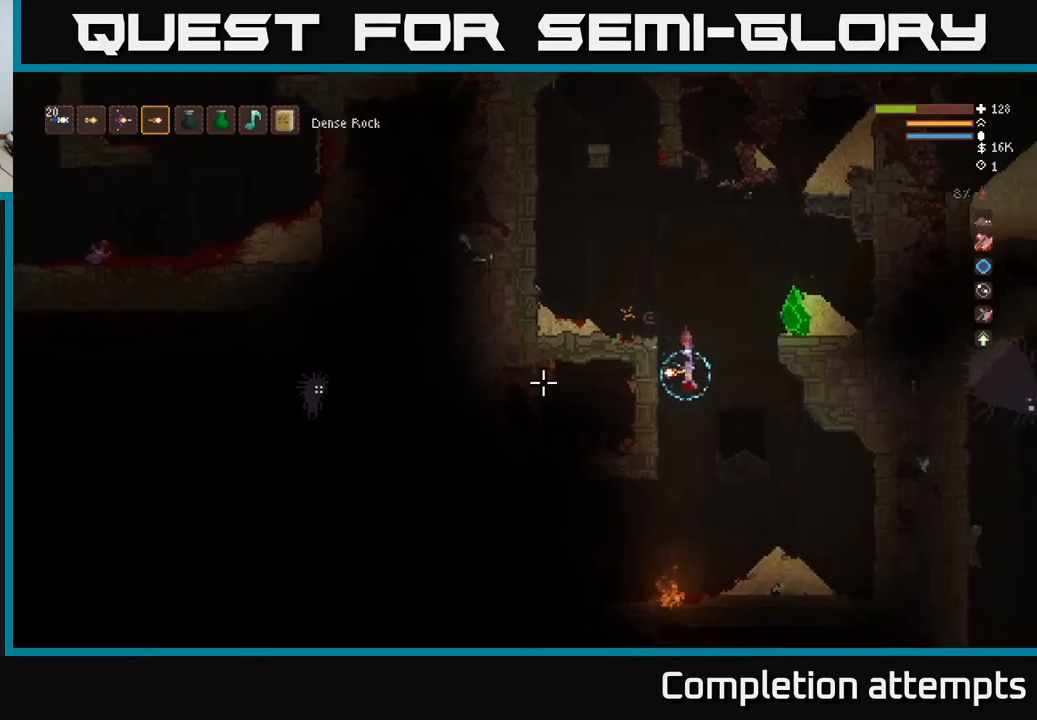
{"buttons": [], "left_stick": "right", "right_stick": "left", "events": [[50, "L2", "down"], [150, "left_stick", "right"], [166, "L2", "up"]]}
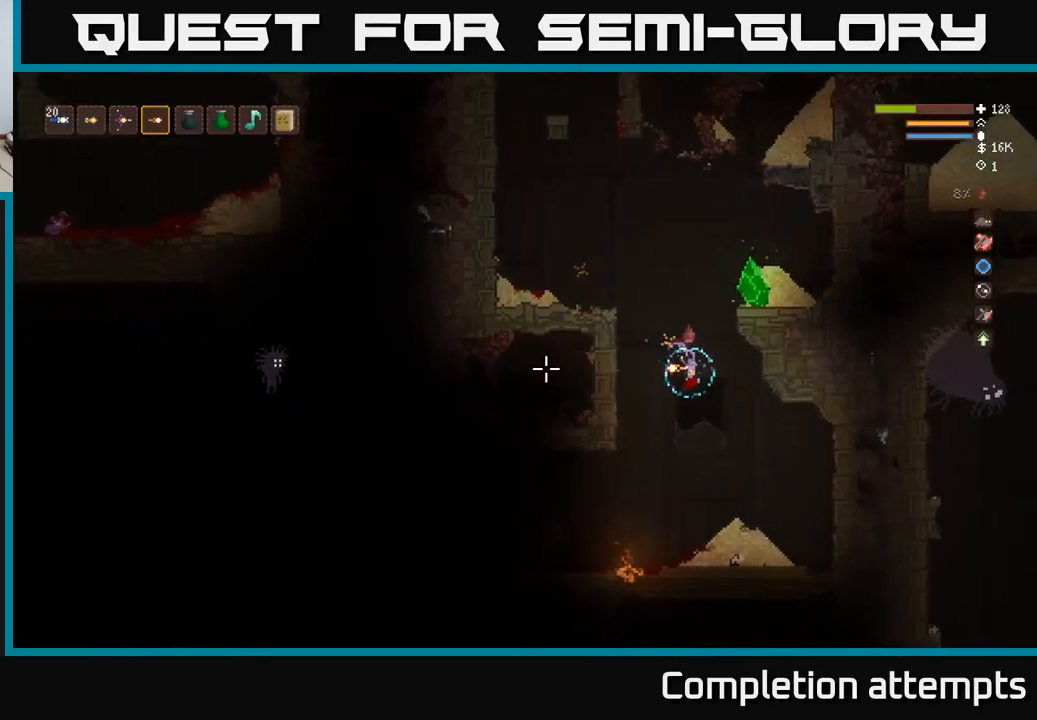
{"buttons": [], "left_stick": "center", "right_stick": "left", "events": [[116, "left_stick", "center"], [166, "left_stick", "left"], [300, "left_stick", "center"]]}
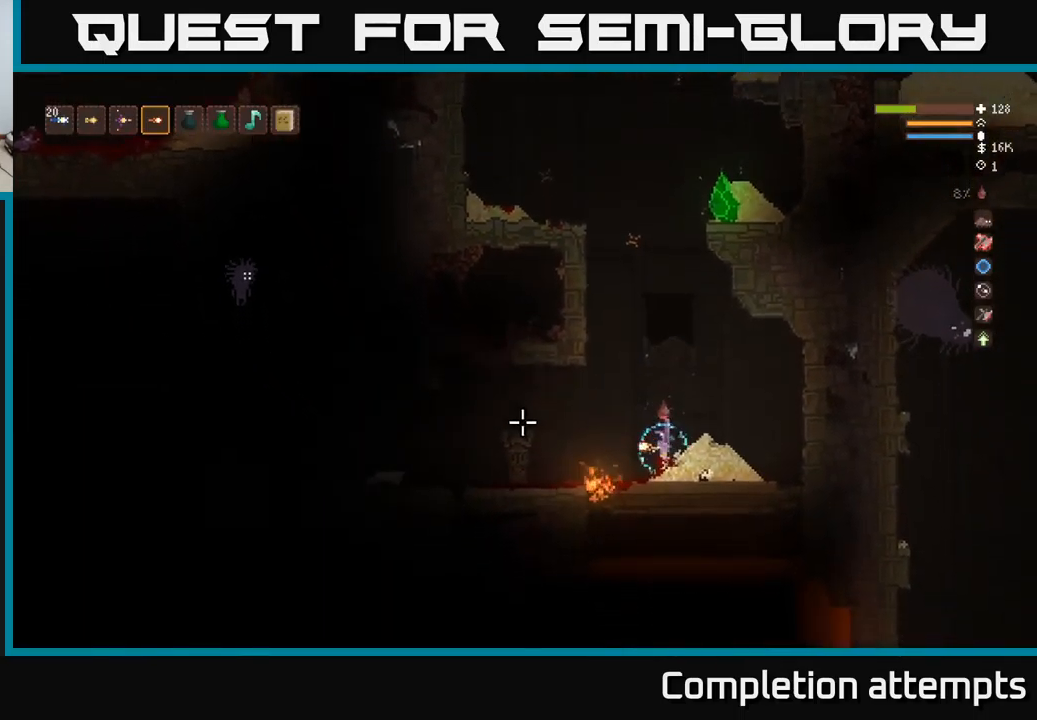
{"buttons": [], "left_stick": "center", "right_stick": "left", "events": []}
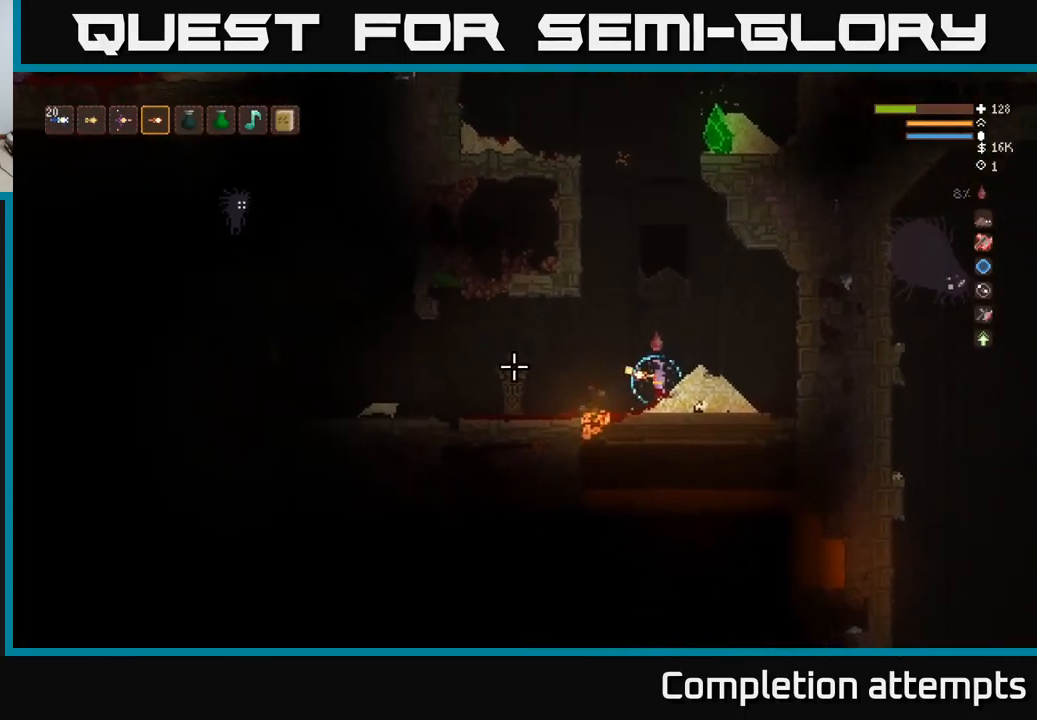
{"buttons": [], "left_stick": "center", "right_stick": "left", "events": [[200, "L2", "down"], [266, "left_stick", "left"], [383, "L2", "up"], [466, "left_stick", "center"]]}
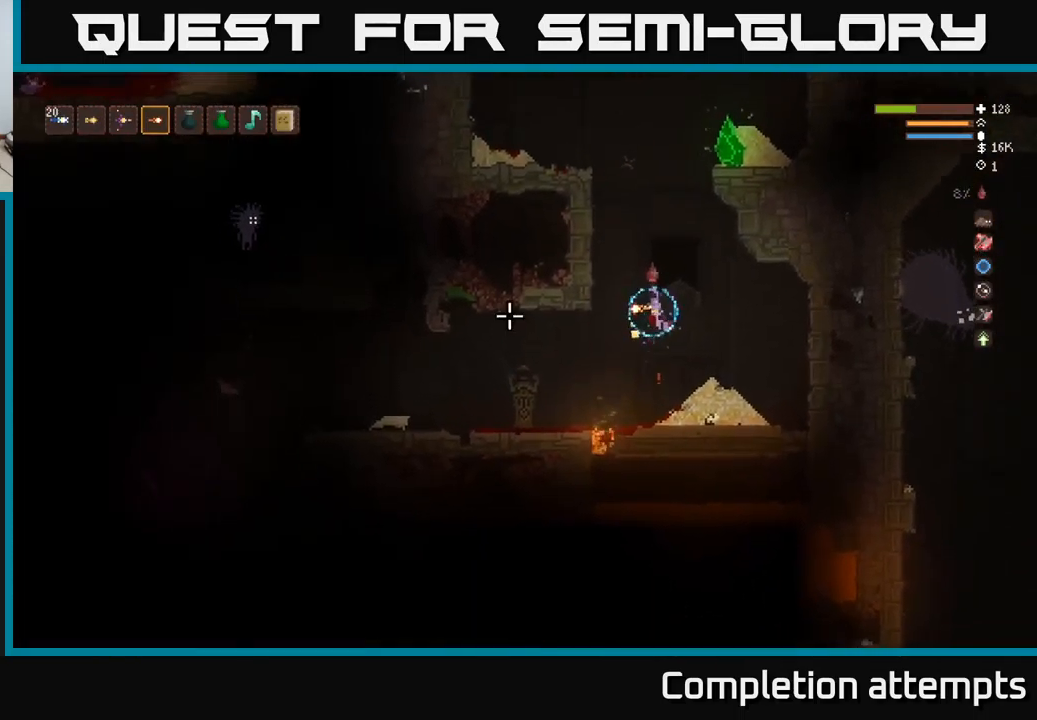
{"buttons": ["L2"], "left_stick": "left", "right_stick": "left", "events": [[33, "left_stick", "right"], [116, "L2", "down"], [283, "L2", "up"], [300, "left_stick", "left"], [450, "L2", "down"]]}
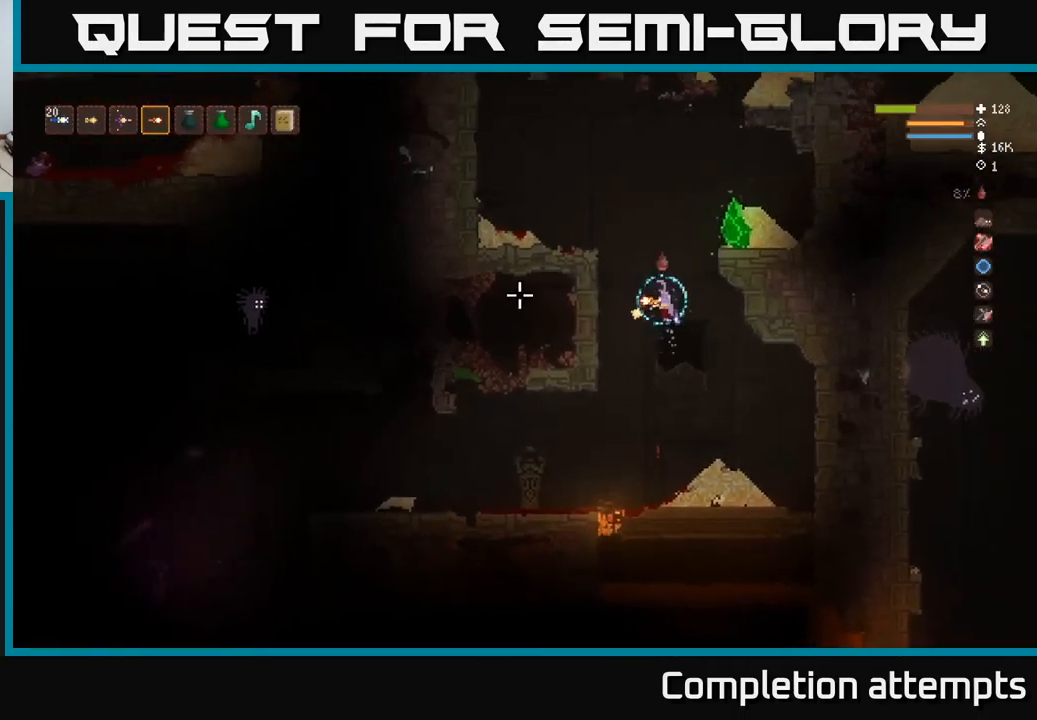
{"buttons": [], "left_stick": "left", "right_stick": "left", "events": [[116, "L2", "up"], [233, "L2", "down"], [400, "L2", "up"]]}
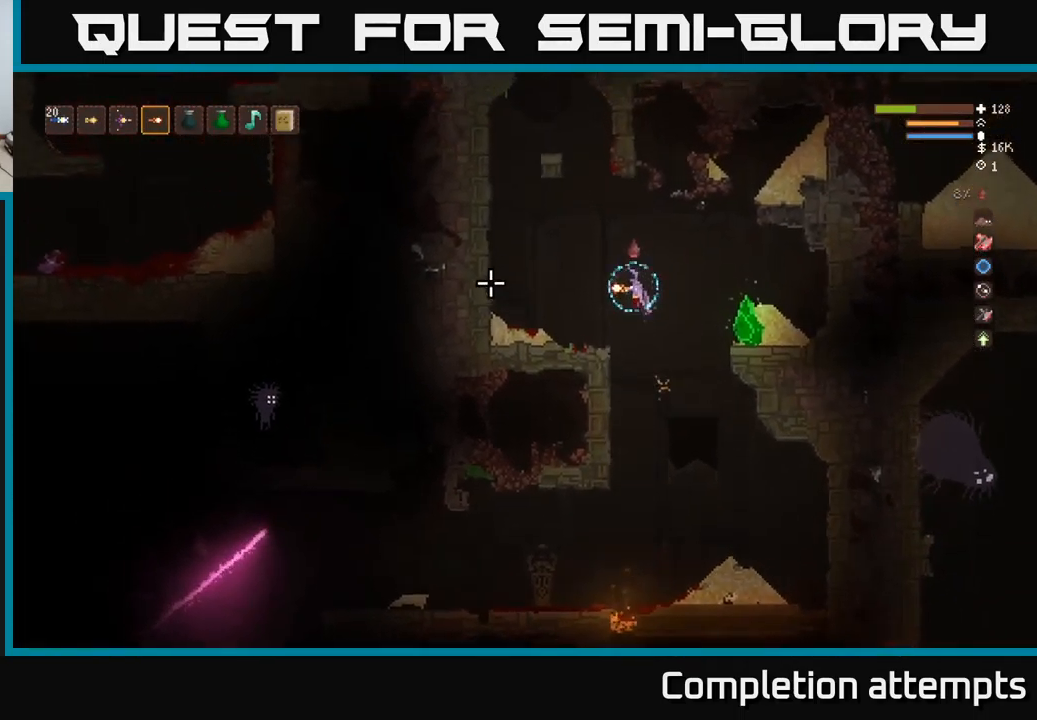
{"buttons": [], "left_stick": "center", "right_stick": "left", "events": [[233, "left_stick", "center"]]}
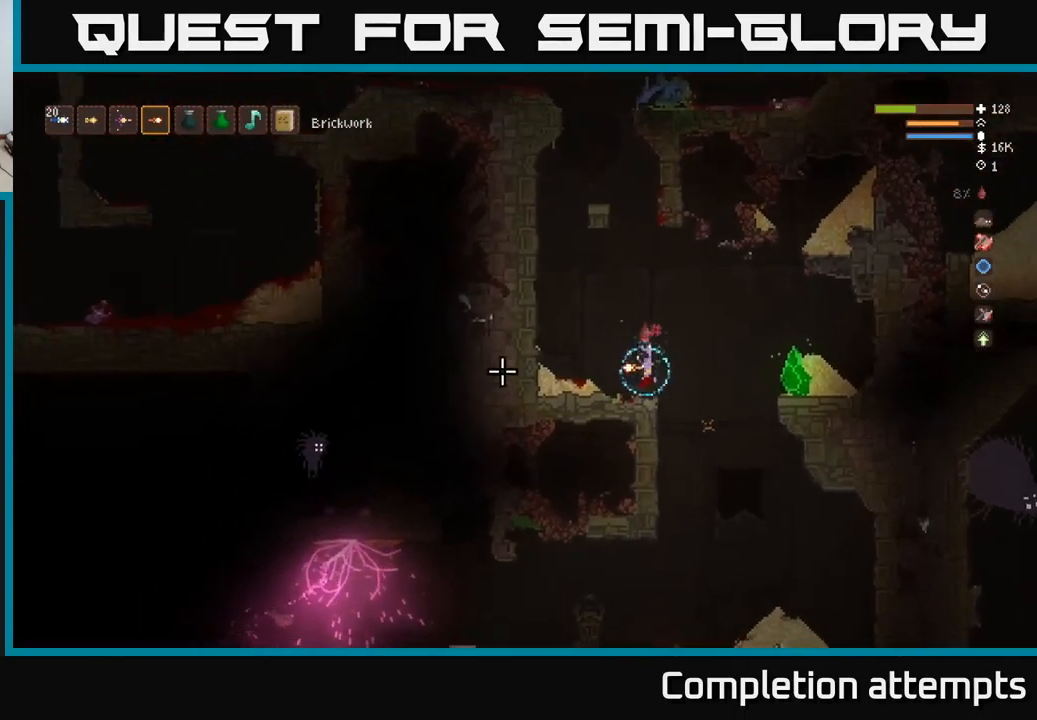
{"buttons": [], "left_stick": "center", "right_stick": "left", "events": []}
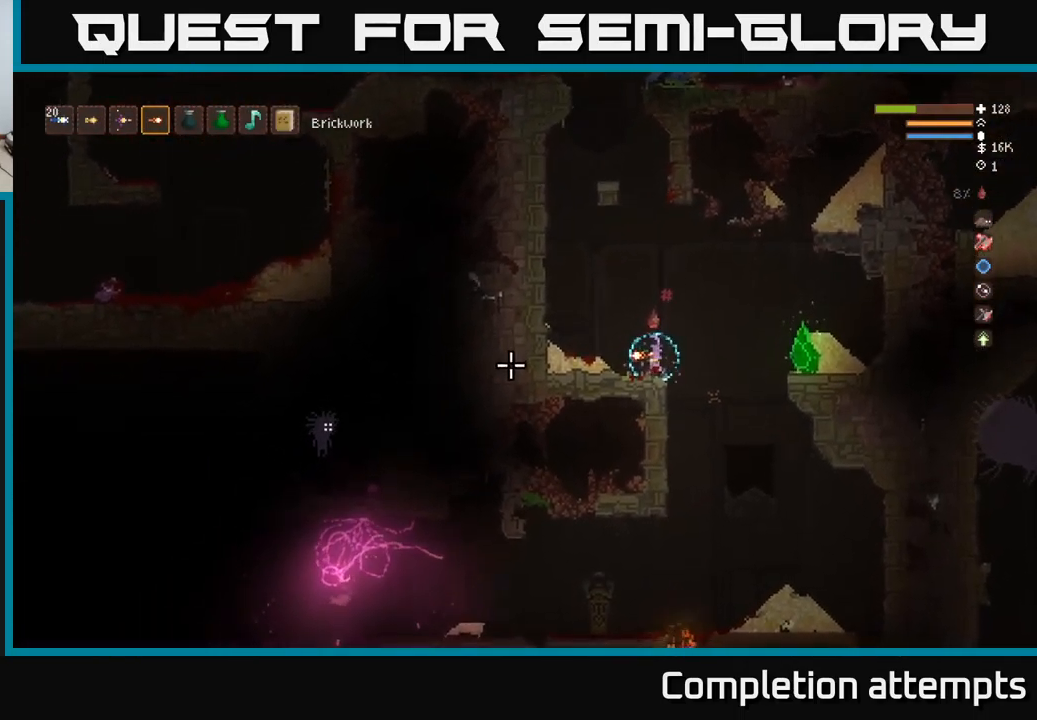
{"buttons": [], "left_stick": "center", "right_stick": "left", "events": []}
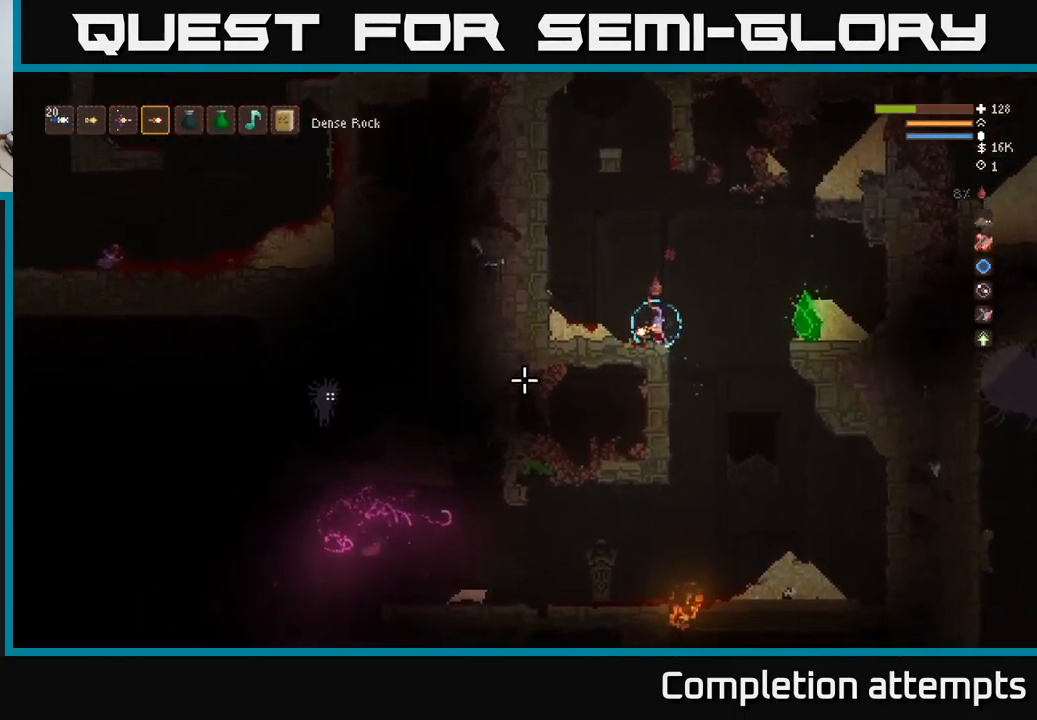
{"buttons": [], "left_stick": "right", "right_stick": "left", "events": [[416, "left_stick", "right"]]}
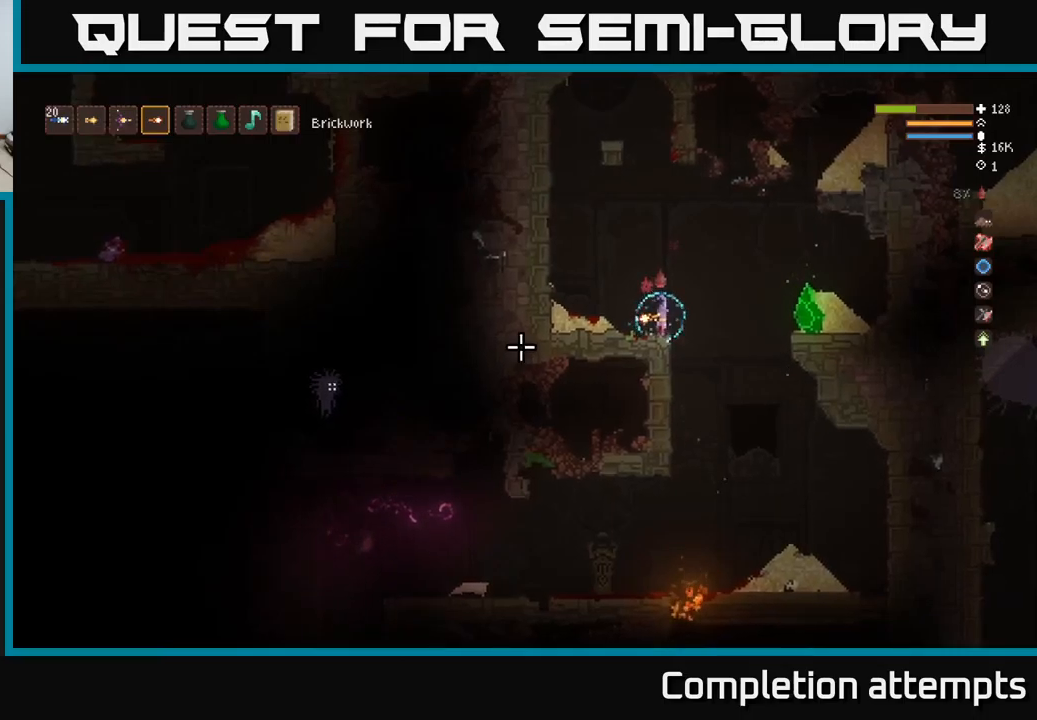
{"buttons": [], "left_stick": "right", "right_stick": "left", "events": []}
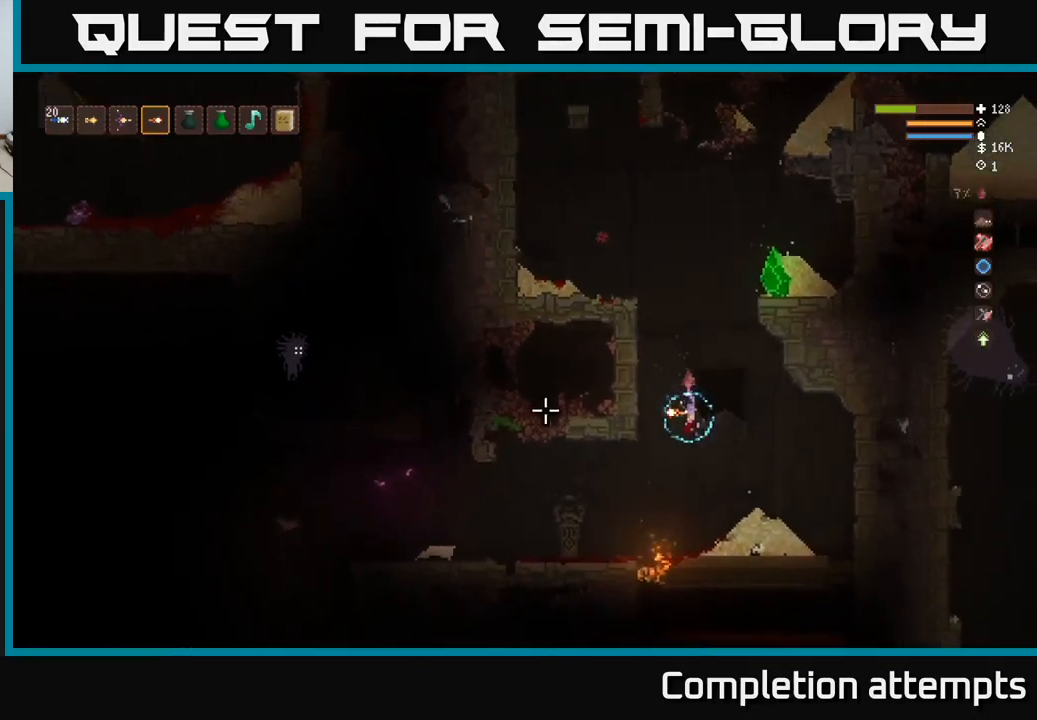
{"buttons": [], "left_stick": "left", "right_stick": "left", "events": [[233, "left_stick", "center"], [283, "left_stick", "left"], [300, "L2", "down"], [467, "L2", "up"]]}